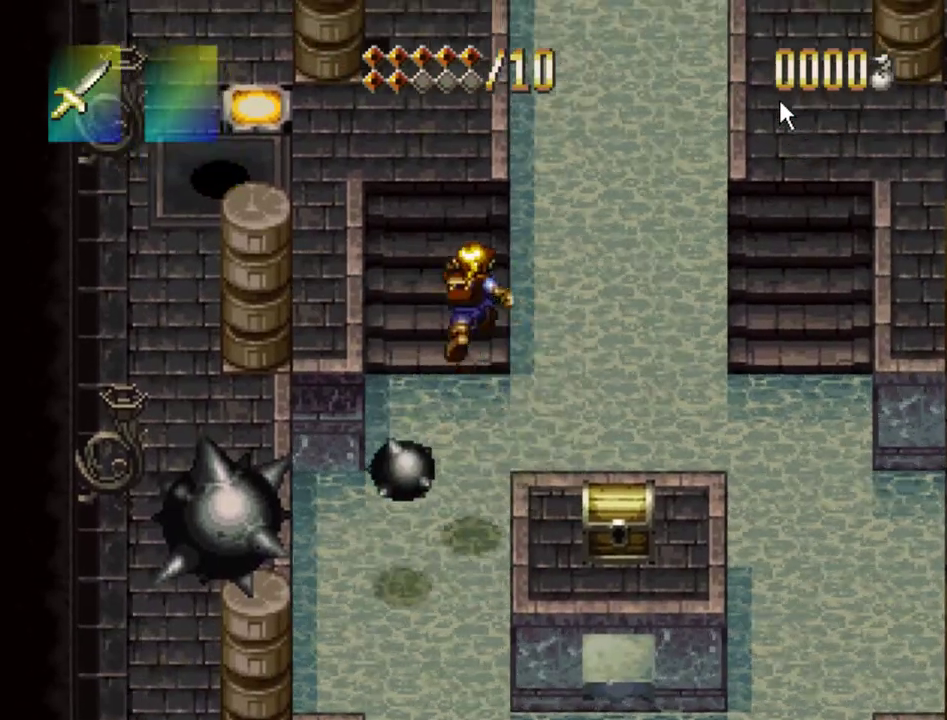
Gameplay with a controller (PlayStation layout); each line is a JSON object with the inputs held at the frame after it (dt_ms = milliseconds from this image to that frame). "events" lists button and stick changes between this image and that frame as [ms after this image, input, new state], when the widget could be followed in between. Not read: L3 R3.
{"dt_ms": 300, "buttons": ["DPAD_UP", "DPAD_LEFT"], "events": [[17, "DPAD_LEFT", "up"], [117, "CROSS", "up"], [283, "DPAD_LEFT", "down"]]}
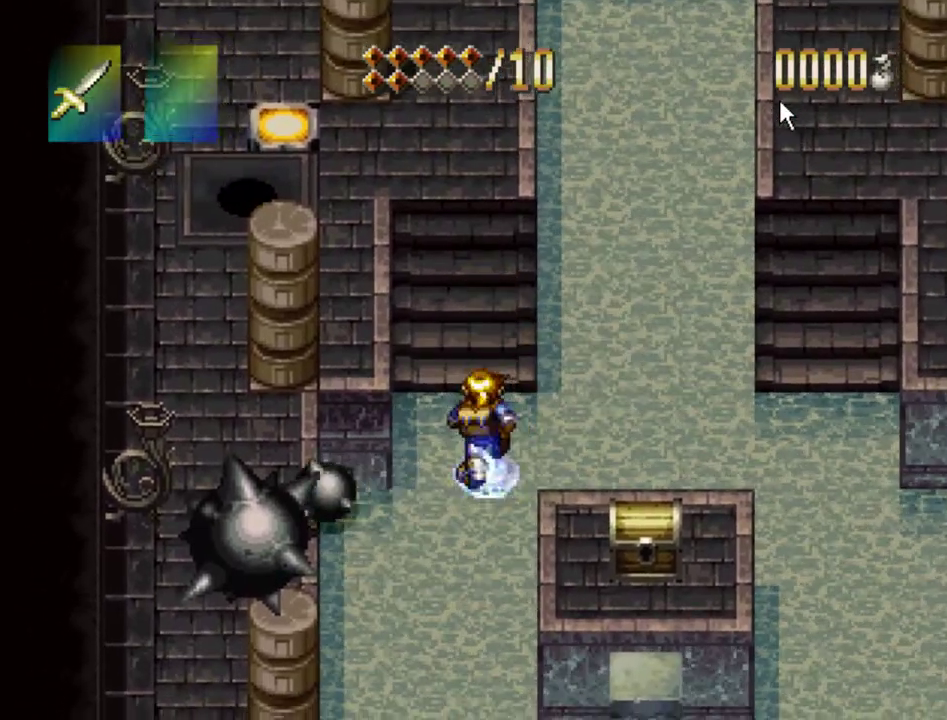
{"dt_ms": 500, "buttons": ["DPAD_UP"], "events": [[183, "DPAD_LEFT", "up"]]}
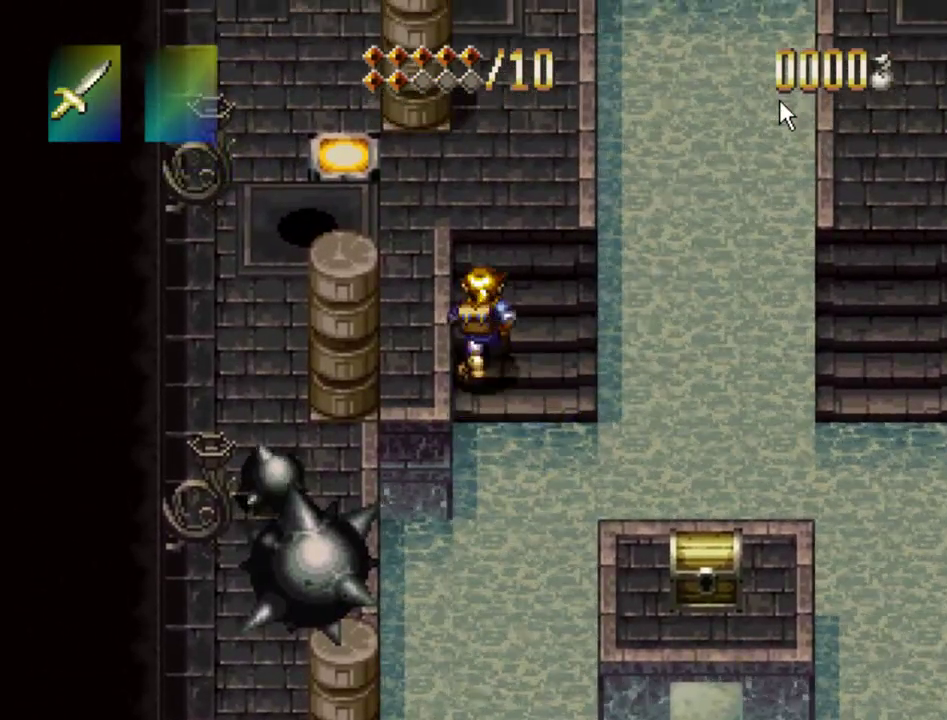
{"dt_ms": 600, "buttons": [], "events": [[250, "DPAD_UP", "up"], [450, "DPAD_LEFT", "down"], [500, "DPAD_LEFT", "up"]]}
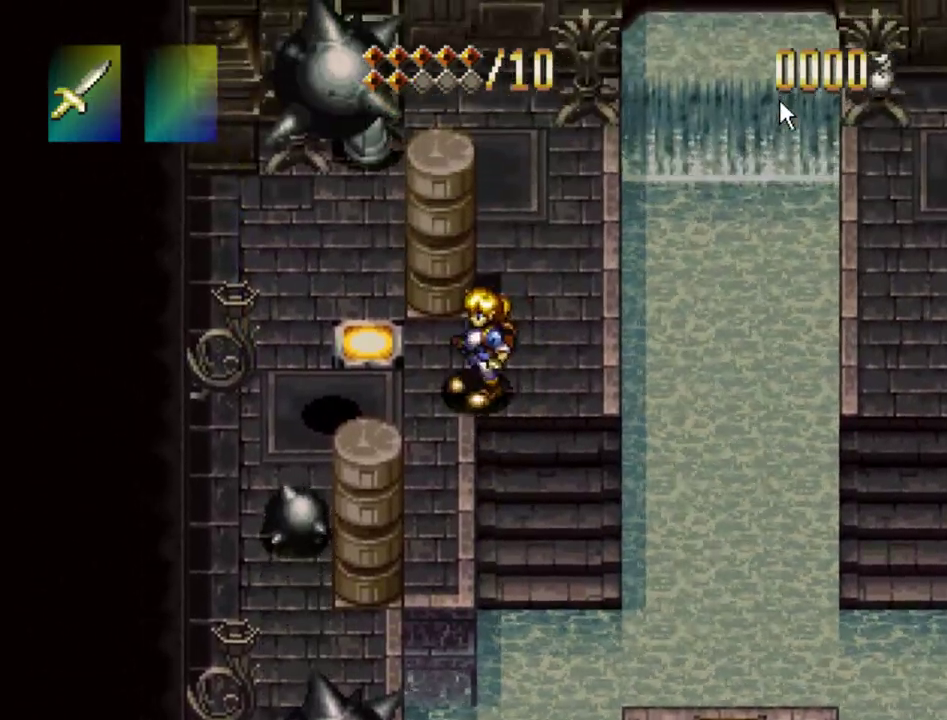
{"dt_ms": 500, "buttons": [], "events": []}
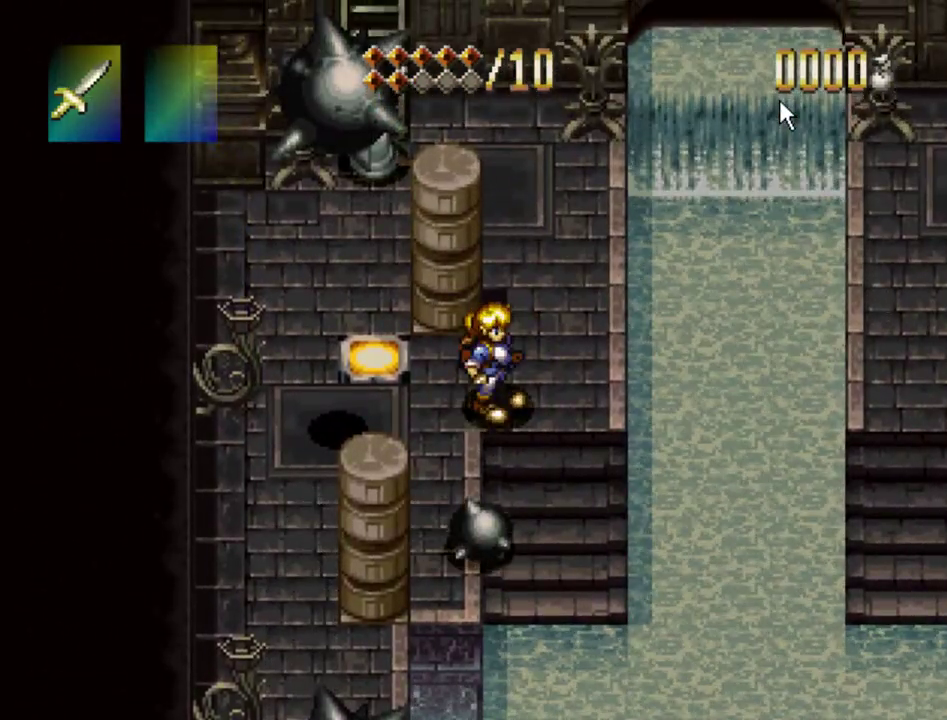
{"dt_ms": 500, "buttons": ["DPAD_DOWN"], "events": [[417, "DPAD_DOWN", "down"]]}
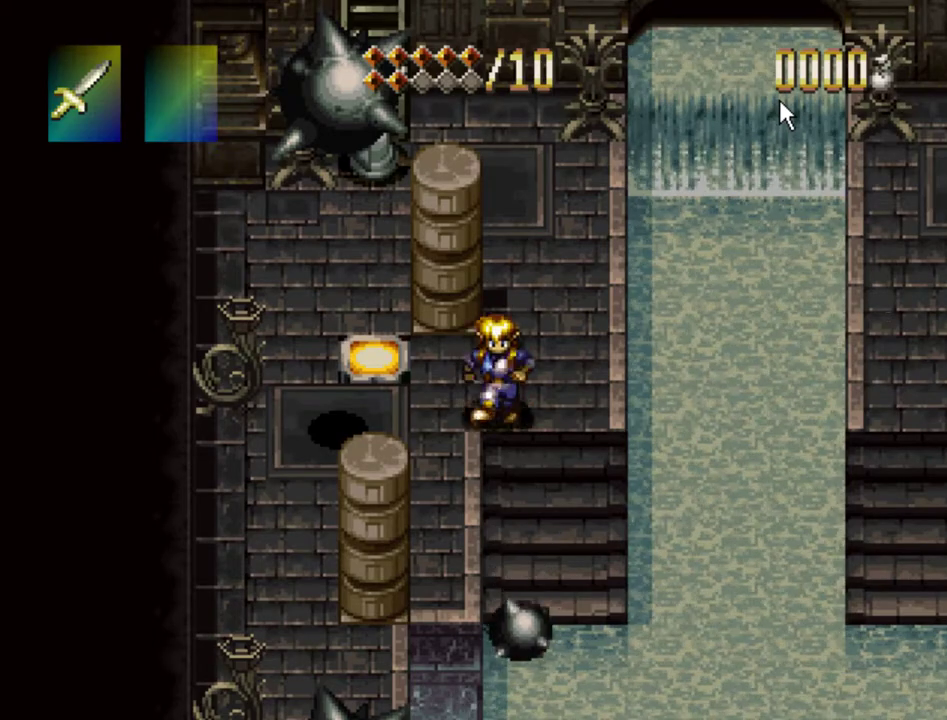
{"dt_ms": 500, "buttons": ["DPAD_DOWN"], "events": []}
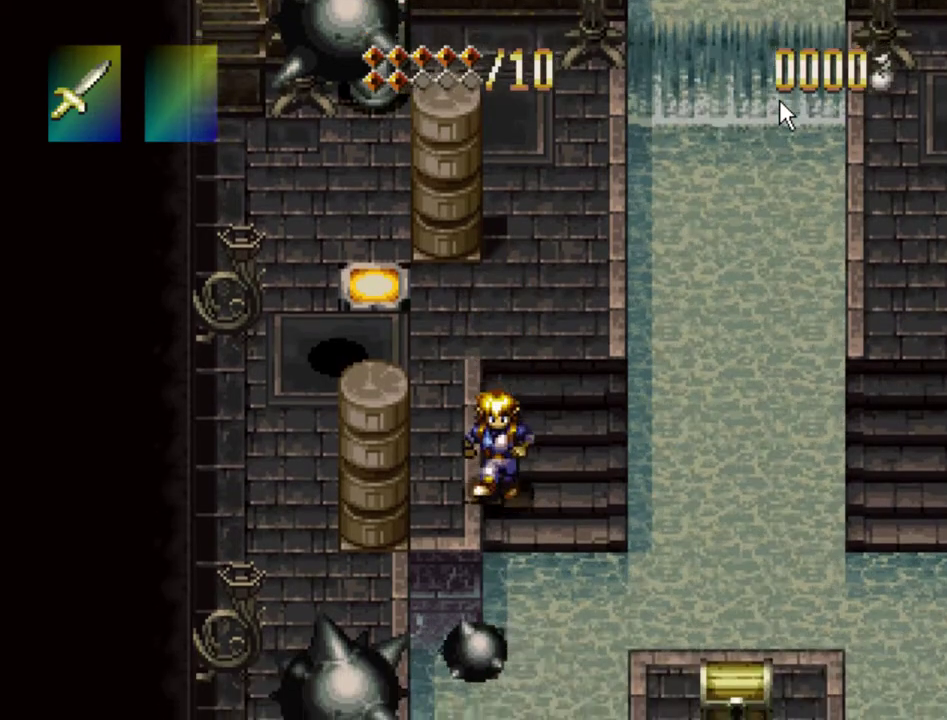
{"dt_ms": 500, "buttons": [], "events": [[133, "DPAD_DOWN", "up"], [333, "DPAD_DOWN", "down"], [400, "DPAD_DOWN", "up"]]}
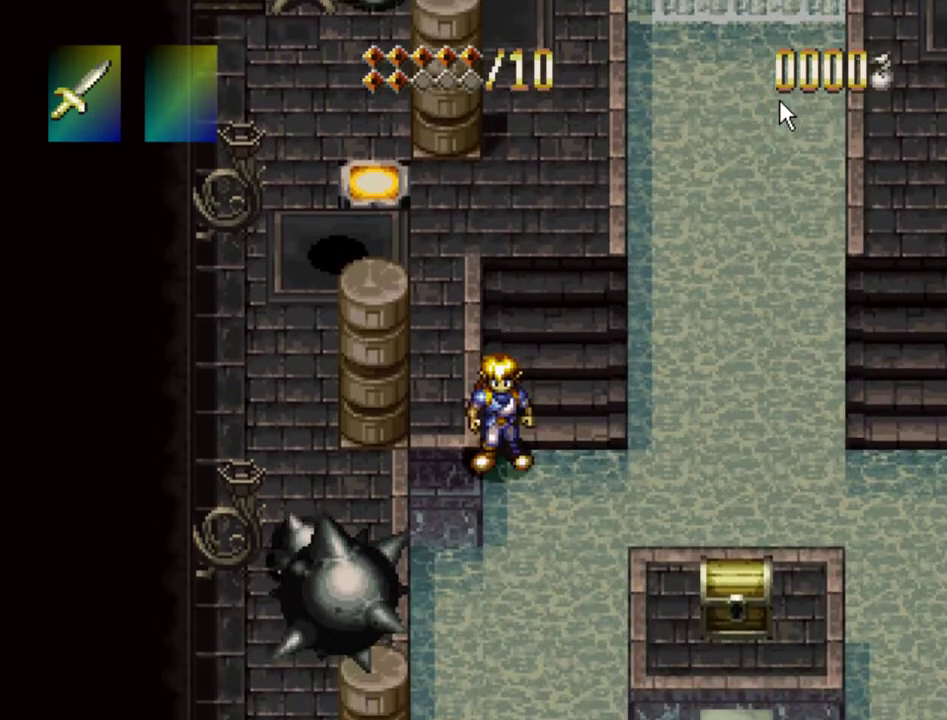
{"dt_ms": 700, "buttons": ["CROSS", "DPAD_DOWN", "DPAD_RIGHT"], "events": [[383, "DPAD_DOWN", "down"], [383, "DPAD_RIGHT", "down"], [400, "CROSS", "down"]]}
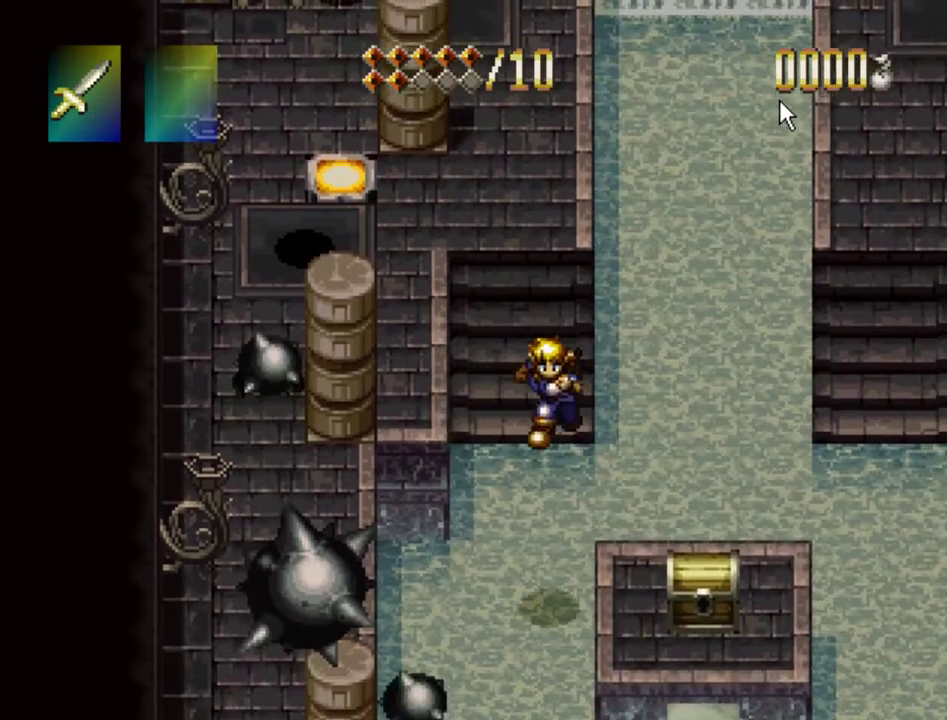
{"dt_ms": 200, "buttons": ["CROSS", "DPAD_DOWN", "DPAD_RIGHT"], "events": []}
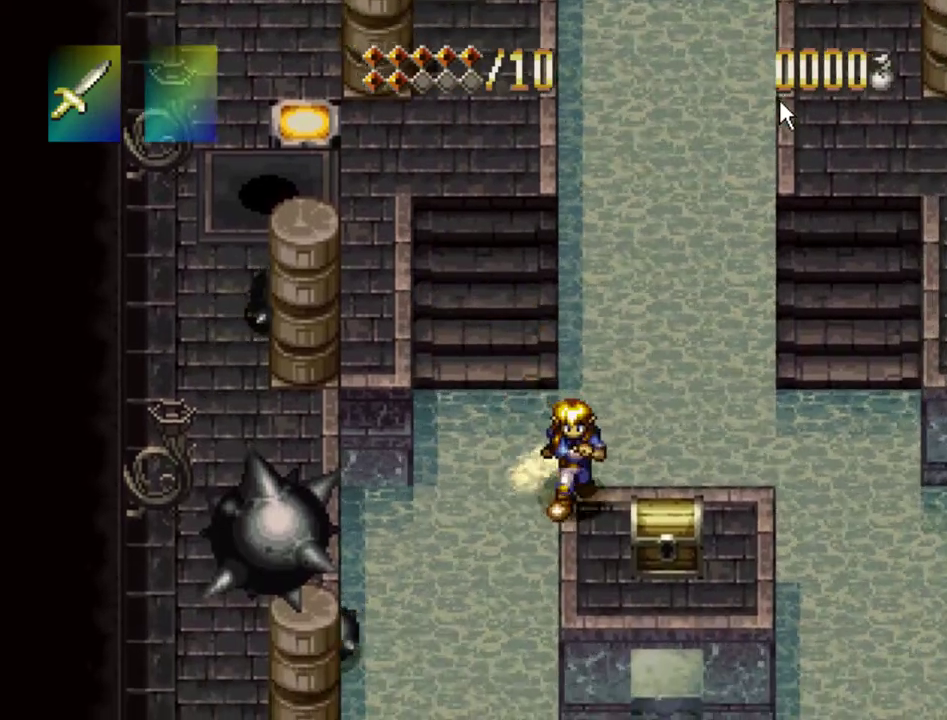
{"dt_ms": 300, "buttons": [], "events": [[50, "CROSS", "up"], [83, "DPAD_DOWN", "up"], [83, "DPAD_RIGHT", "up"]]}
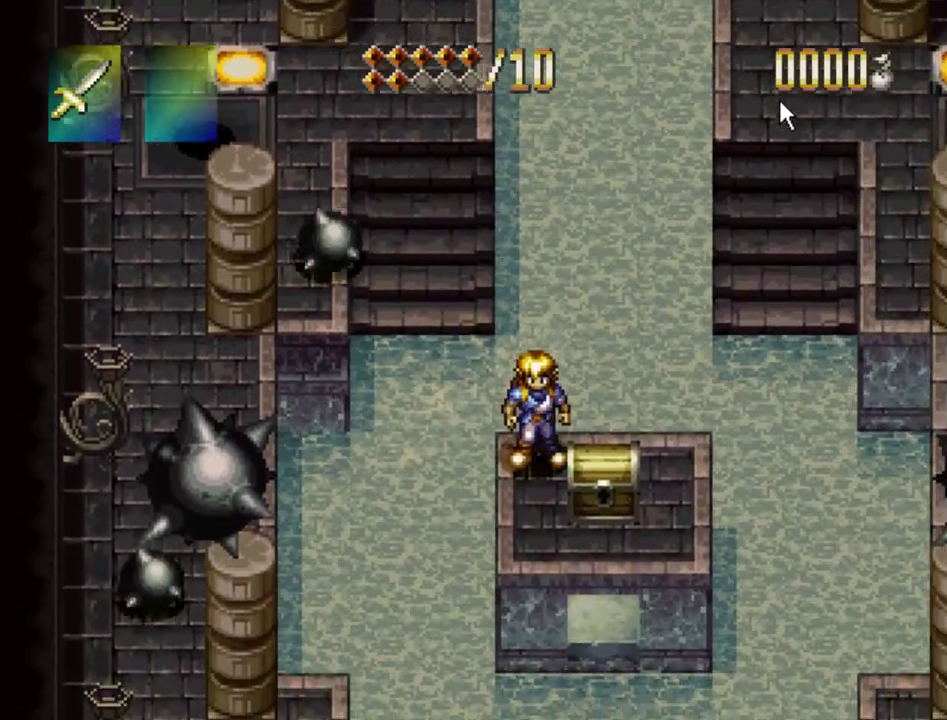
{"dt_ms": 300, "buttons": [], "events": []}
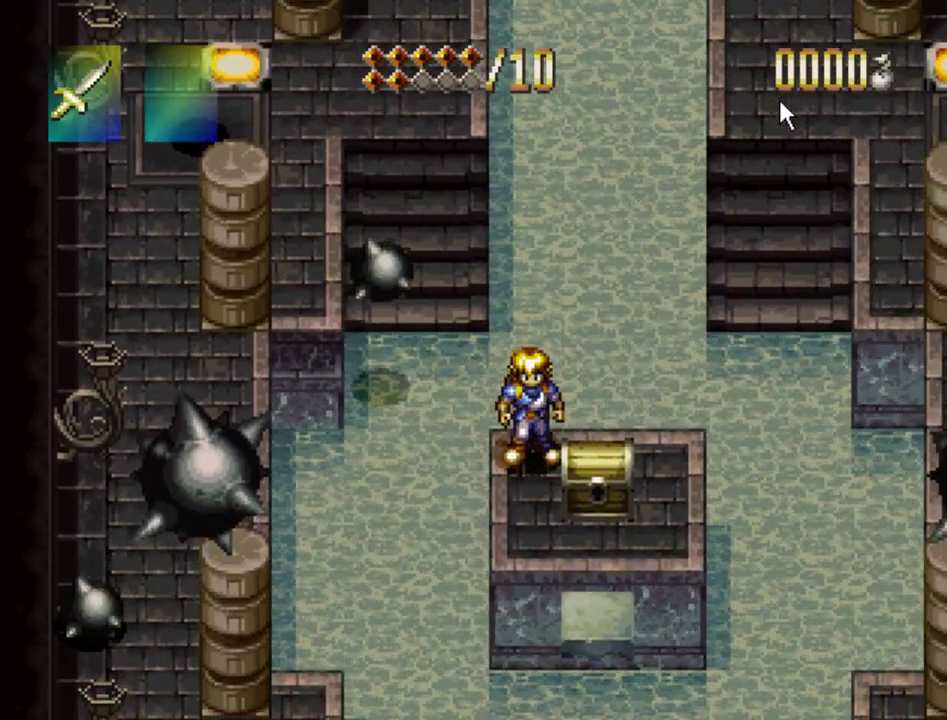
{"dt_ms": 400, "buttons": ["CROSS", "DPAD_UP", "DPAD_LEFT"], "events": [[117, "DPAD_UP", "down"], [167, "CROSS", "down"], [250, "DPAD_LEFT", "down"]]}
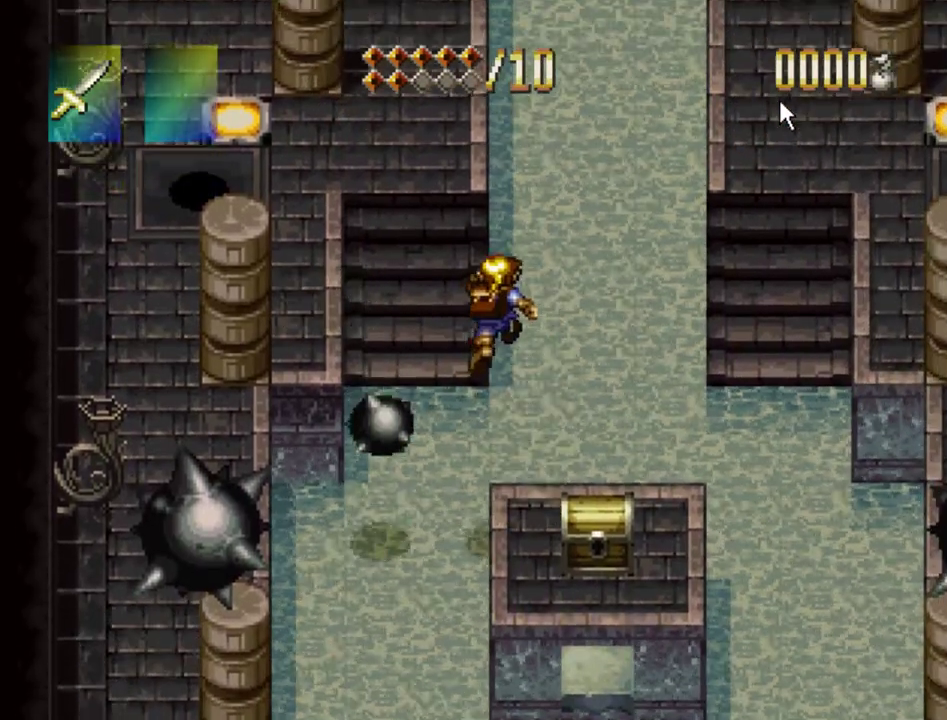
{"dt_ms": 300, "buttons": ["DPAD_UP"], "events": [[117, "DPAD_LEFT", "up"], [133, "CROSS", "up"]]}
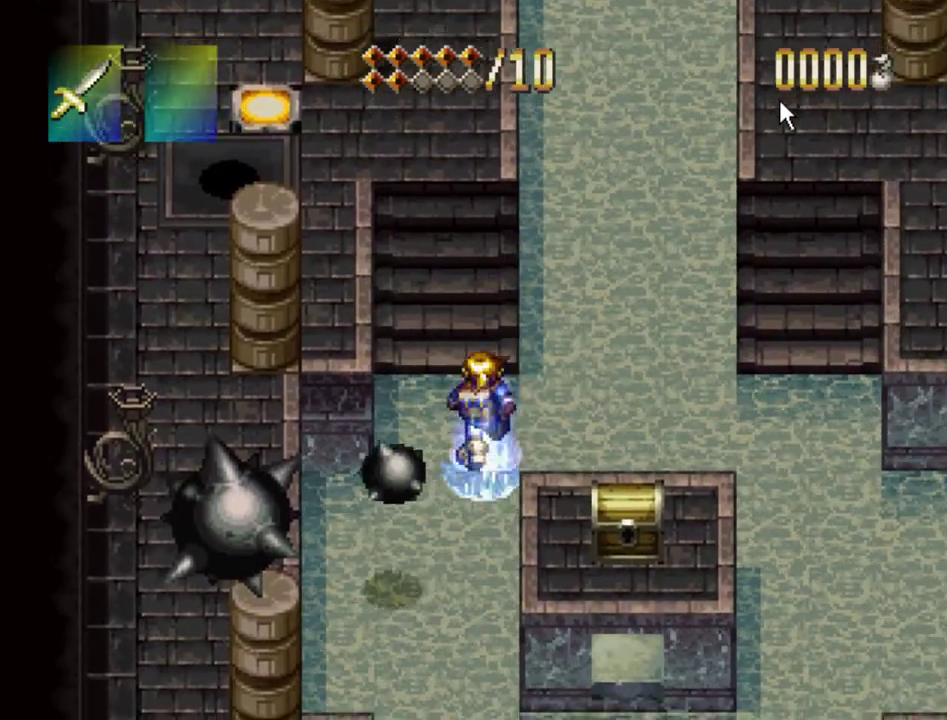
{"dt_ms": 300, "buttons": ["DPAD_UP", "DPAD_LEFT"], "events": [[200, "DPAD_LEFT", "down"]]}
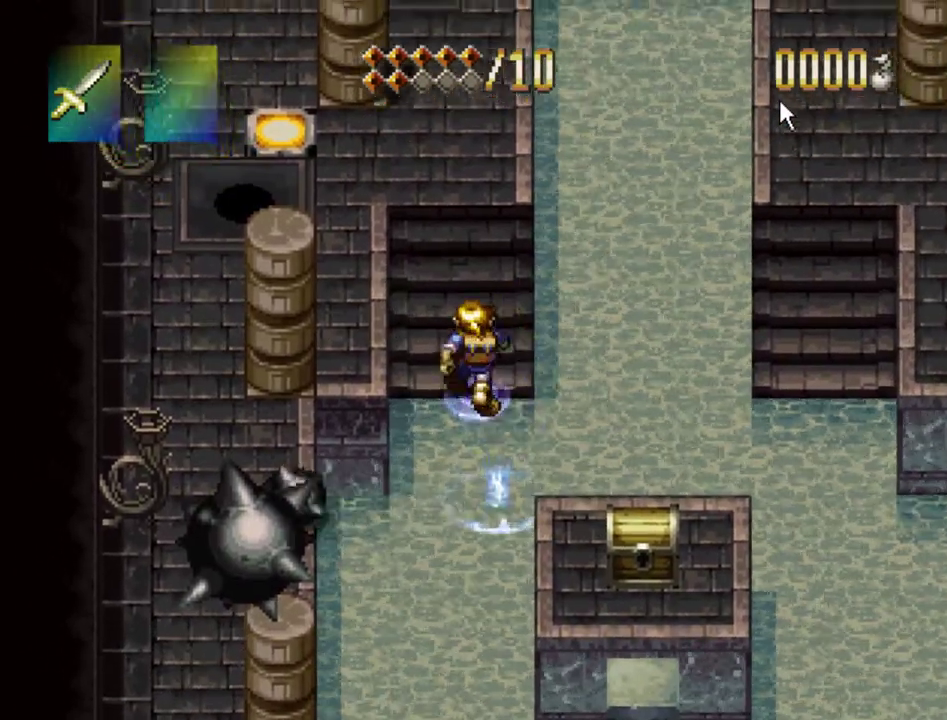
{"dt_ms": 400, "buttons": ["DPAD_UP"], "events": [[183, "DPAD_LEFT", "up"]]}
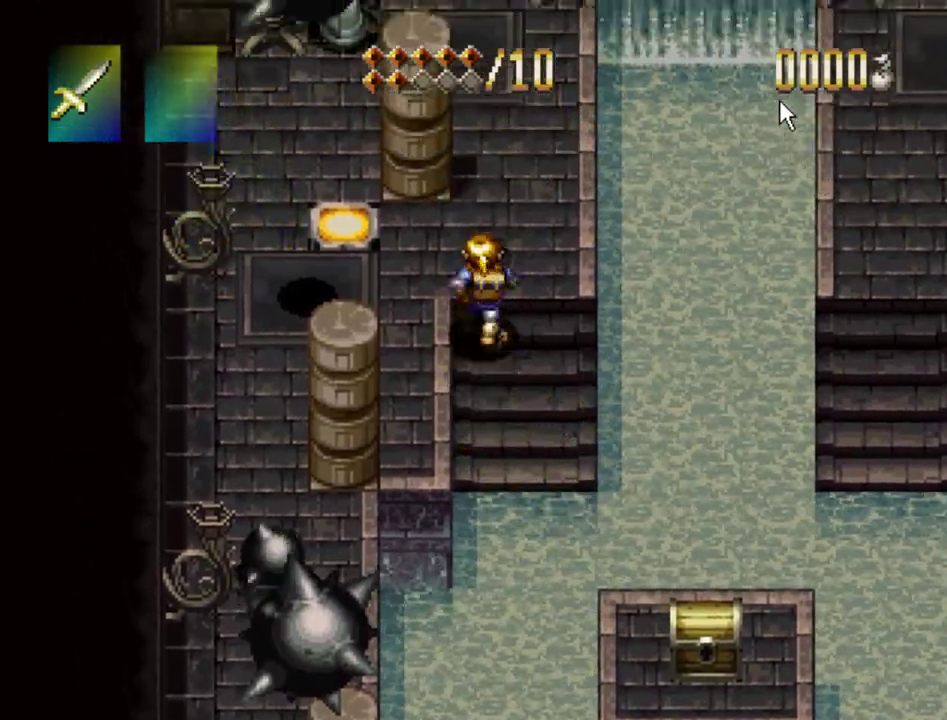
{"dt_ms": 600, "buttons": [], "events": [[67, "DPAD_UP", "up"]]}
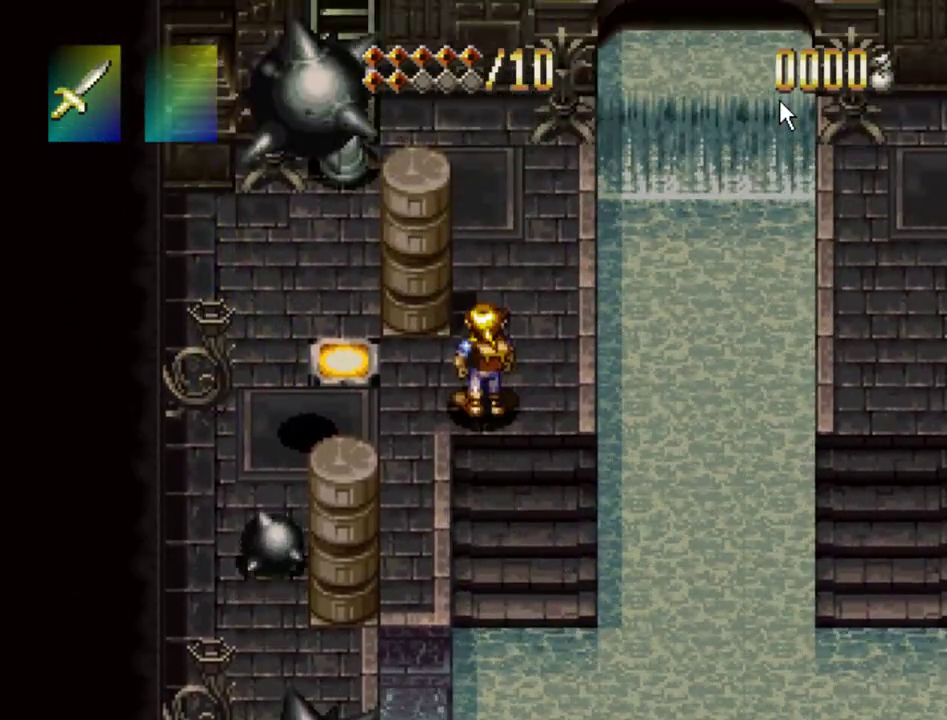
{"dt_ms": 500, "buttons": [], "events": []}
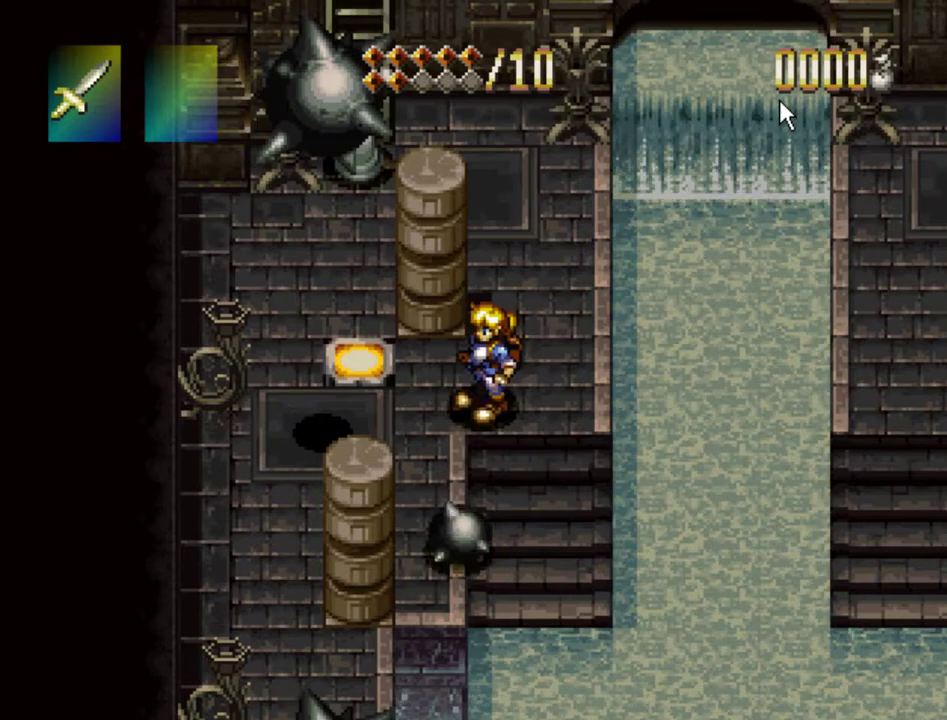
{"dt_ms": 400, "buttons": ["DPAD_DOWN"], "events": [[317, "DPAD_DOWN", "down"]]}
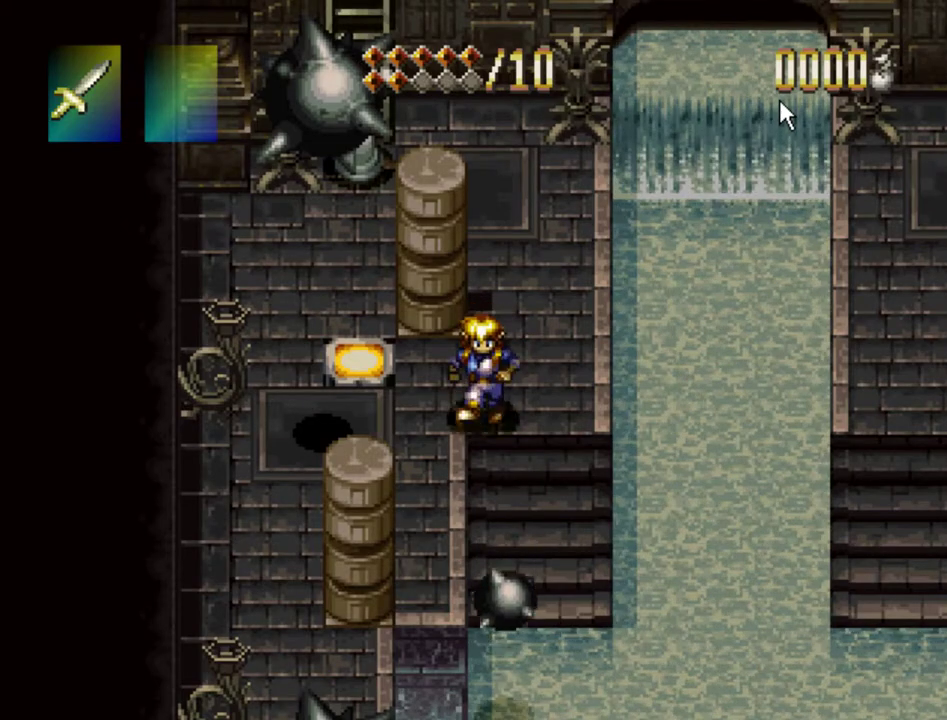
{"dt_ms": 600, "buttons": ["DPAD_DOWN"], "events": []}
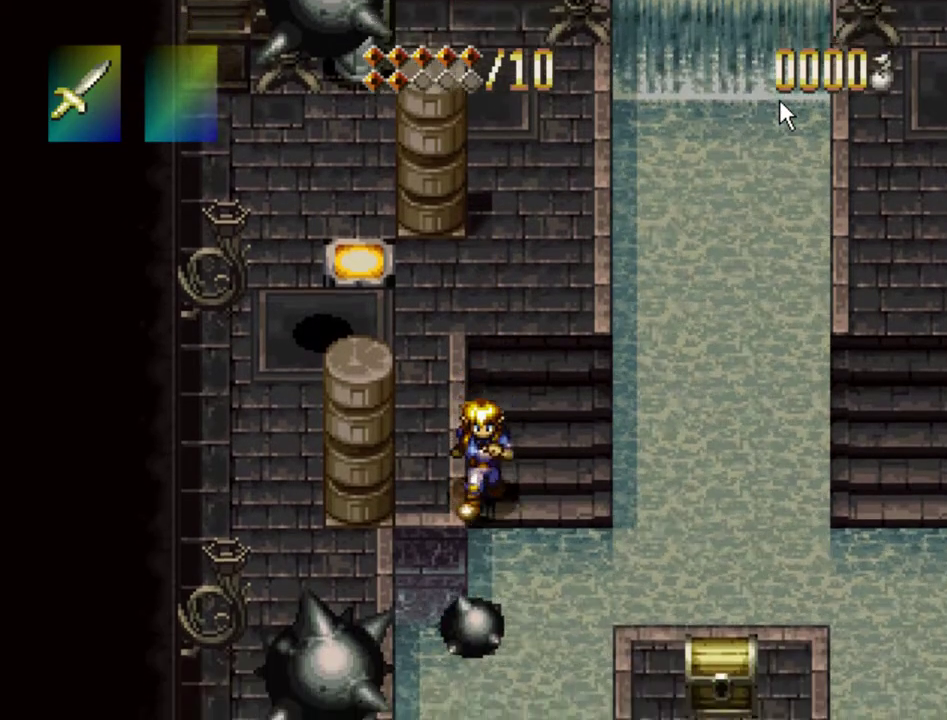
{"dt_ms": 400, "buttons": [], "events": [[17, "DPAD_DOWN", "up"], [267, "DPAD_DOWN", "down"], [333, "DPAD_DOWN", "up"]]}
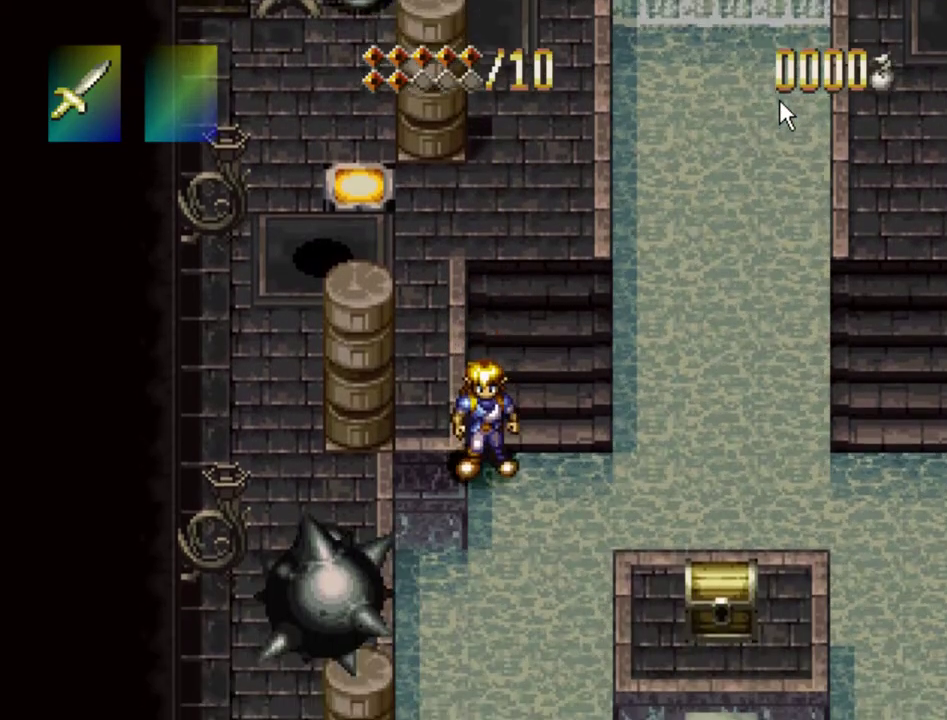
{"dt_ms": 600, "buttons": ["CROSS", "DPAD_DOWN", "DPAD_RIGHT"], "events": [[433, "CROSS", "down"], [450, "DPAD_DOWN", "down"], [450, "DPAD_RIGHT", "down"]]}
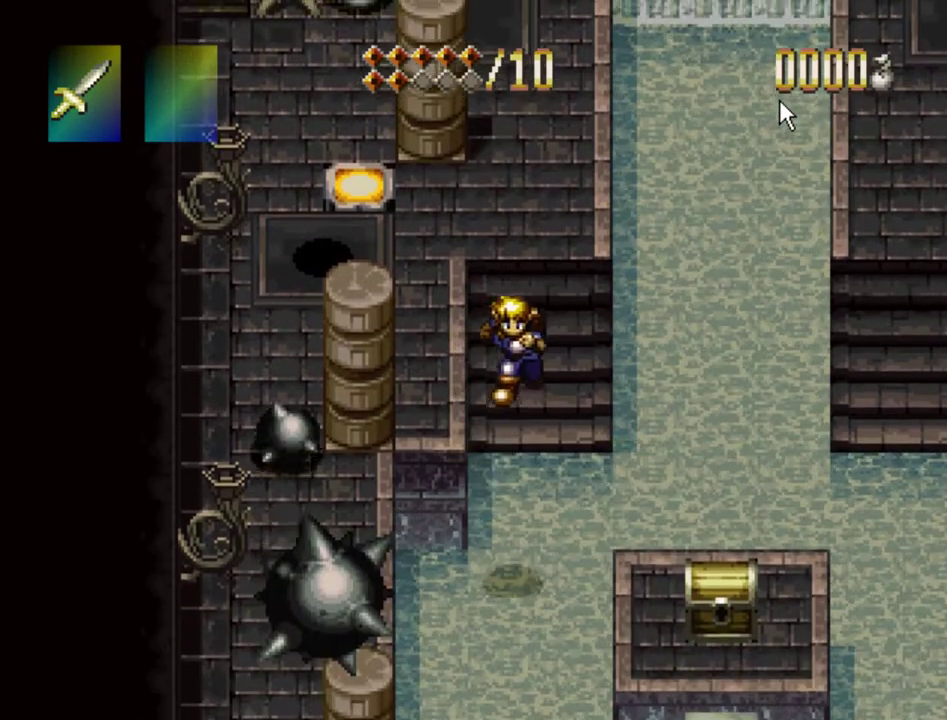
{"dt_ms": 400, "buttons": ["CROSS", "DPAD_DOWN", "DPAD_RIGHT"], "events": []}
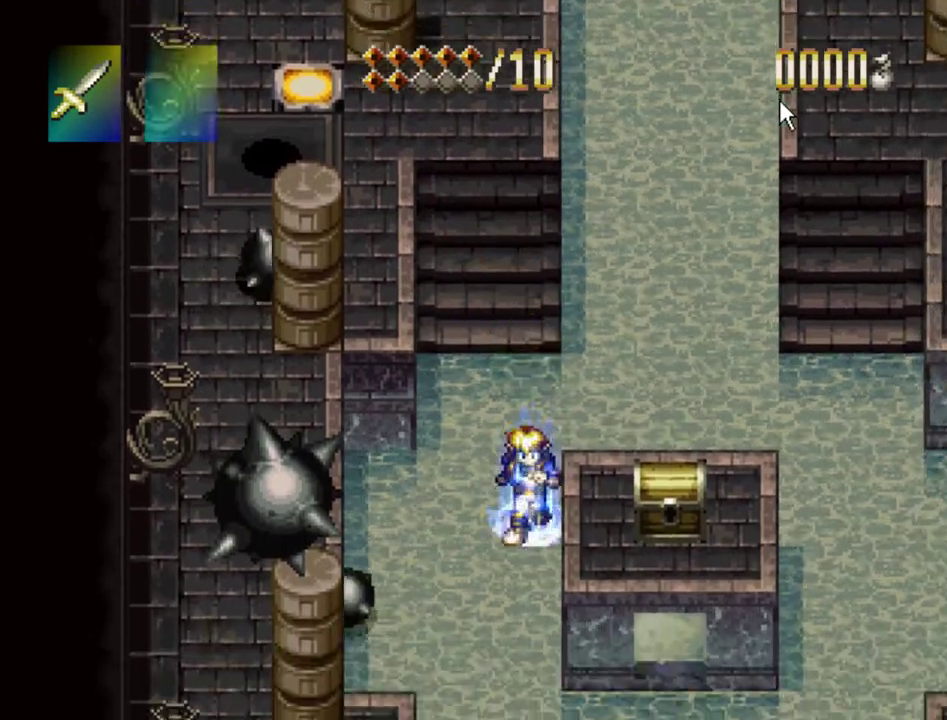
{"dt_ms": 200, "buttons": [], "events": [[100, "CROSS", "up"], [167, "DPAD_DOWN", "up"], [167, "DPAD_RIGHT", "up"]]}
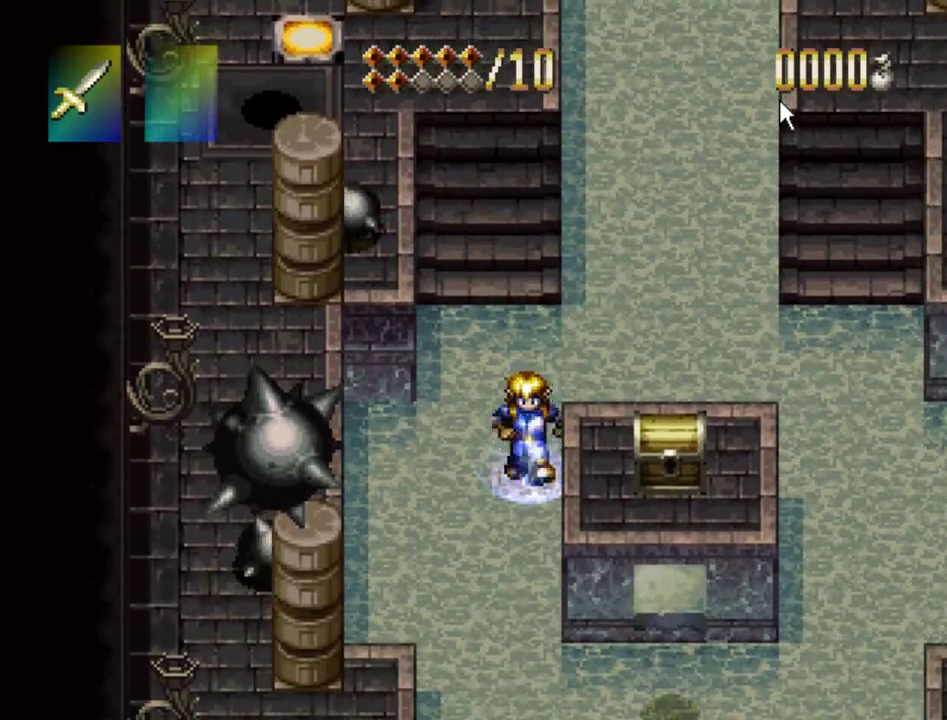
{"dt_ms": 400, "buttons": ["DPAD_UP"], "events": [[167, "DPAD_UP", "down"]]}
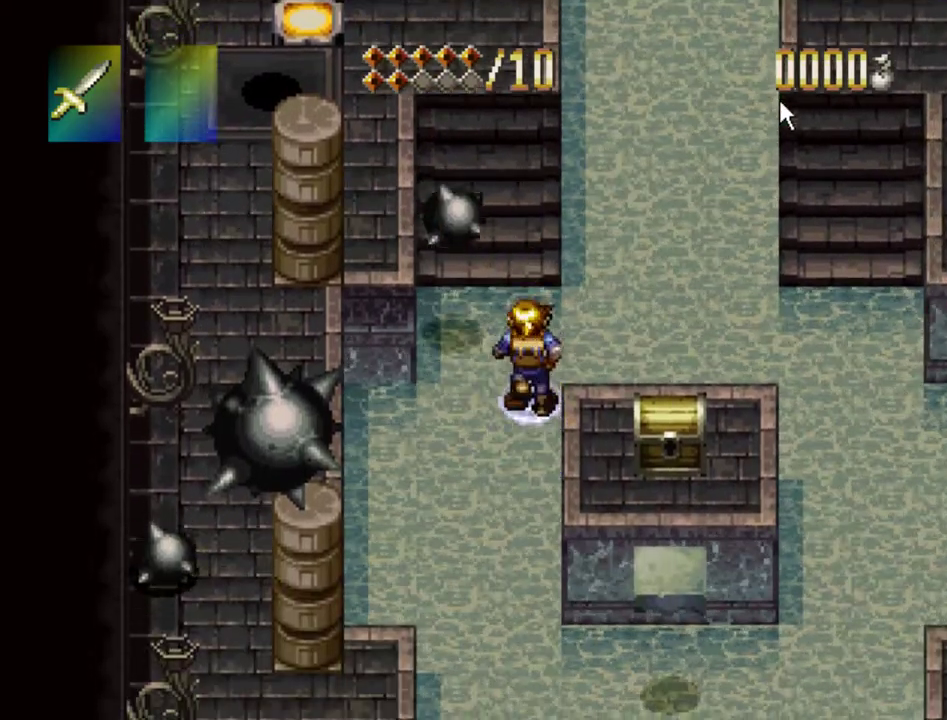
{"dt_ms": 500, "buttons": ["DPAD_UP", "DPAD_LEFT"], "events": [[300, "DPAD_LEFT", "down"]]}
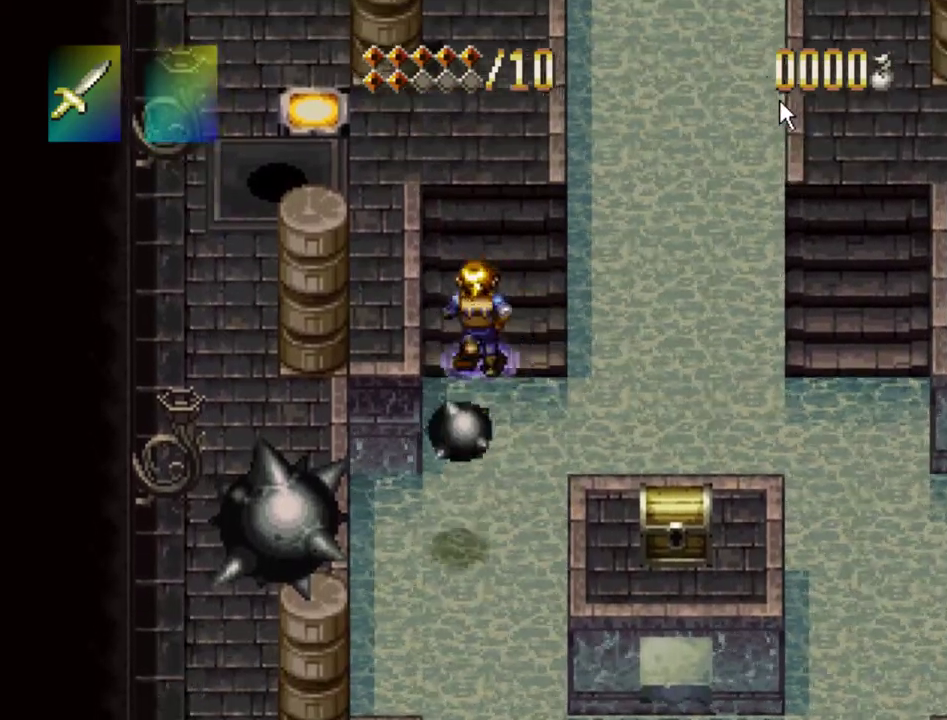
{"dt_ms": 300, "buttons": ["DPAD_UP"], "events": [[33, "DPAD_LEFT", "up"], [133, "DPAD_UP", "up"], [217, "DPAD_UP", "down"]]}
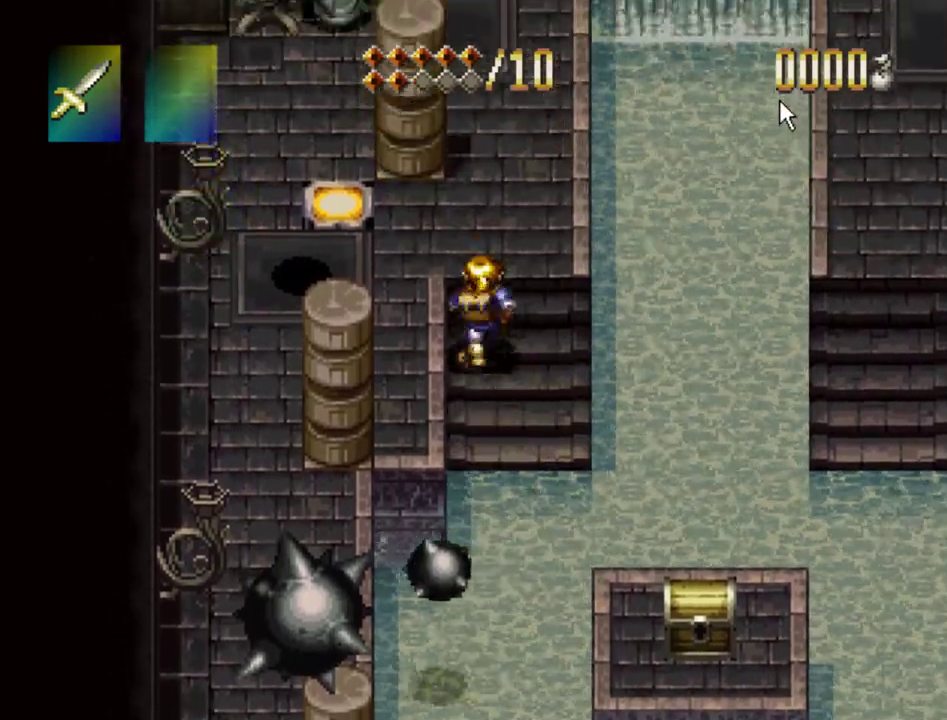
{"dt_ms": 300, "buttons": ["DPAD_LEFT"], "events": [[100, "DPAD_UP", "up"], [283, "DPAD_LEFT", "down"]]}
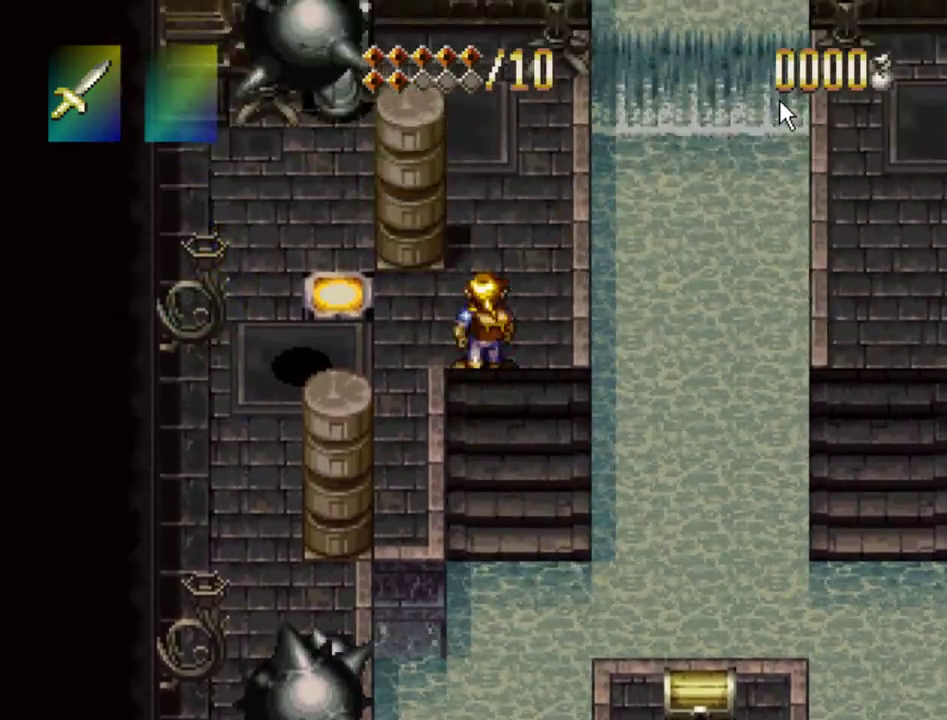
{"dt_ms": 400, "buttons": [], "events": [[50, "DPAD_LEFT", "up"]]}